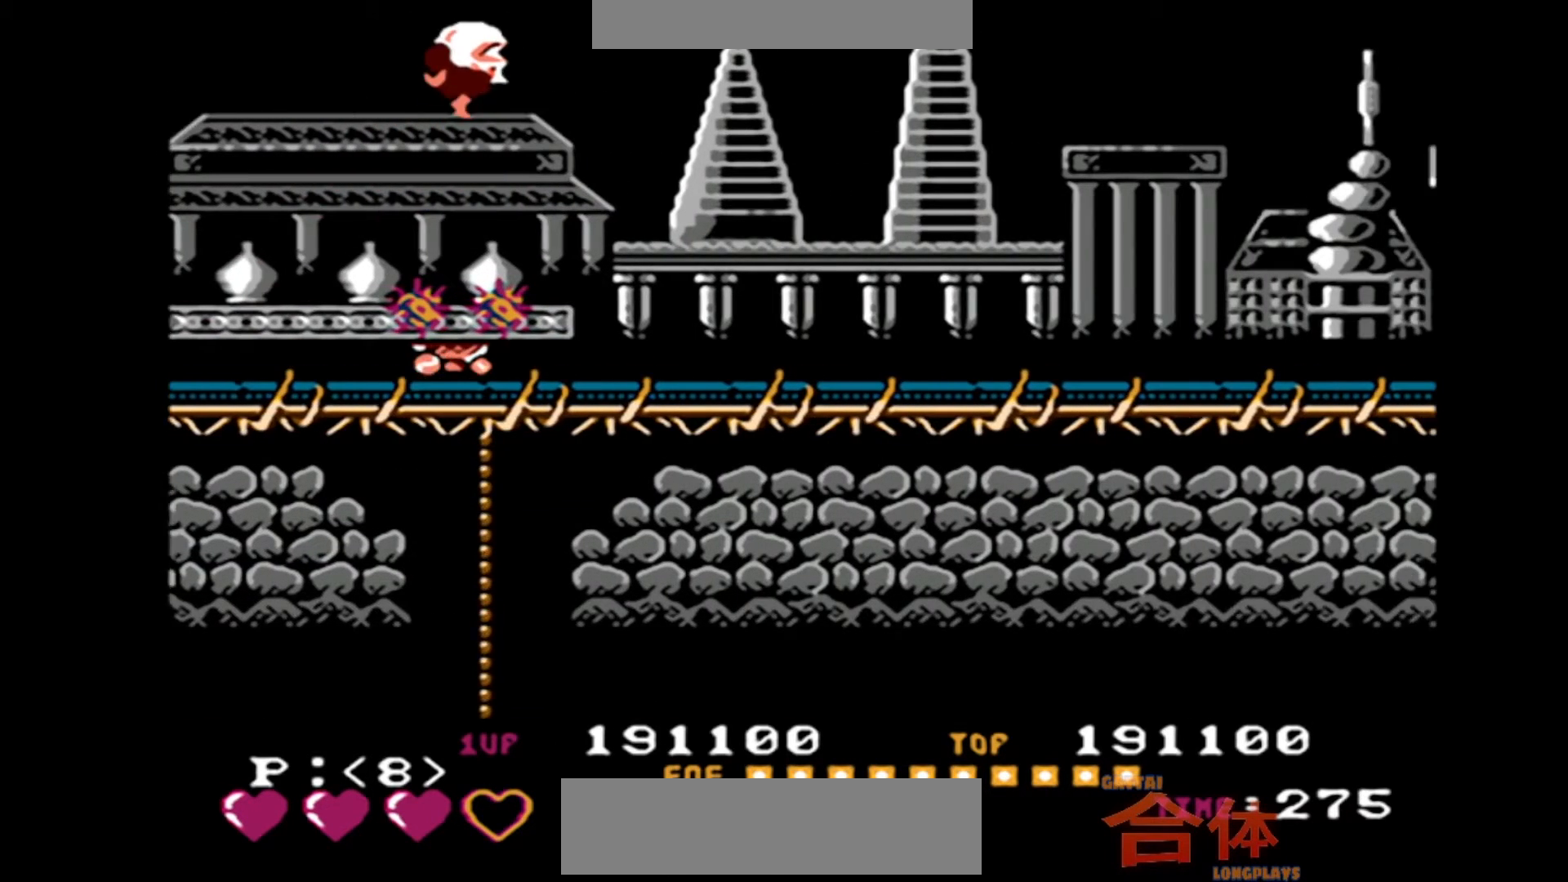
Gameplay with a controller (PlayStation layout); each line is a JSON object with the inputs held at the frame after it. "events" lists button and stick changes between this image and that frame as [ms after this image, input, new state], when the widget could be followed in between. Not read: CIRCLE DPAD_LEFT DPAD_UP L1 L2 L3 R1 R2 R3.
{"buttons": [], "events": []}
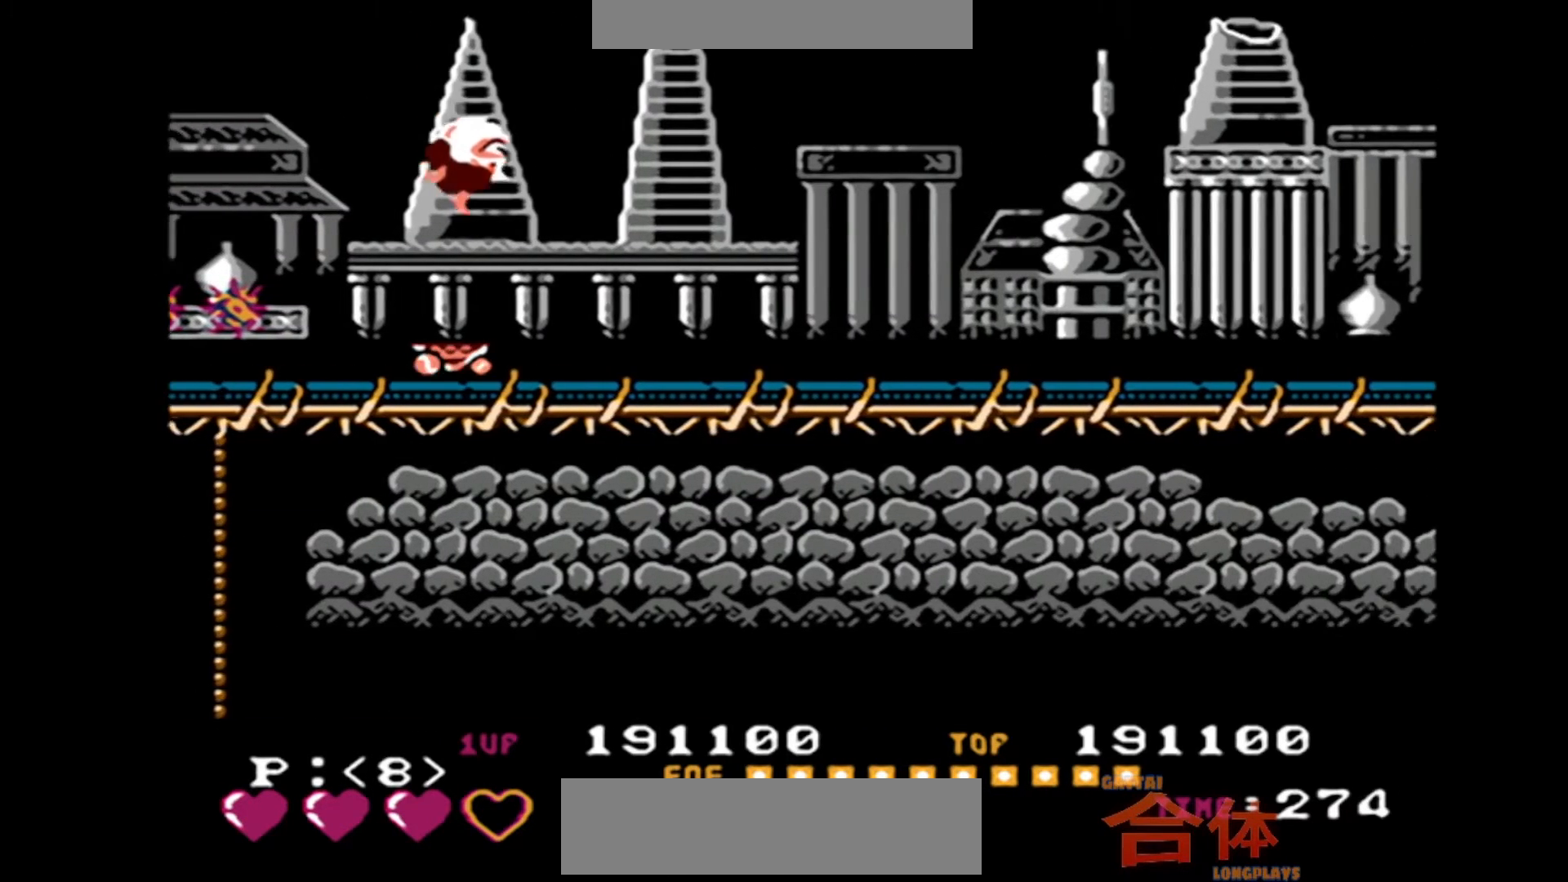
{"buttons": ["DPAD_DOWN"], "events": [[400, "DPAD_DOWN", "down"]]}
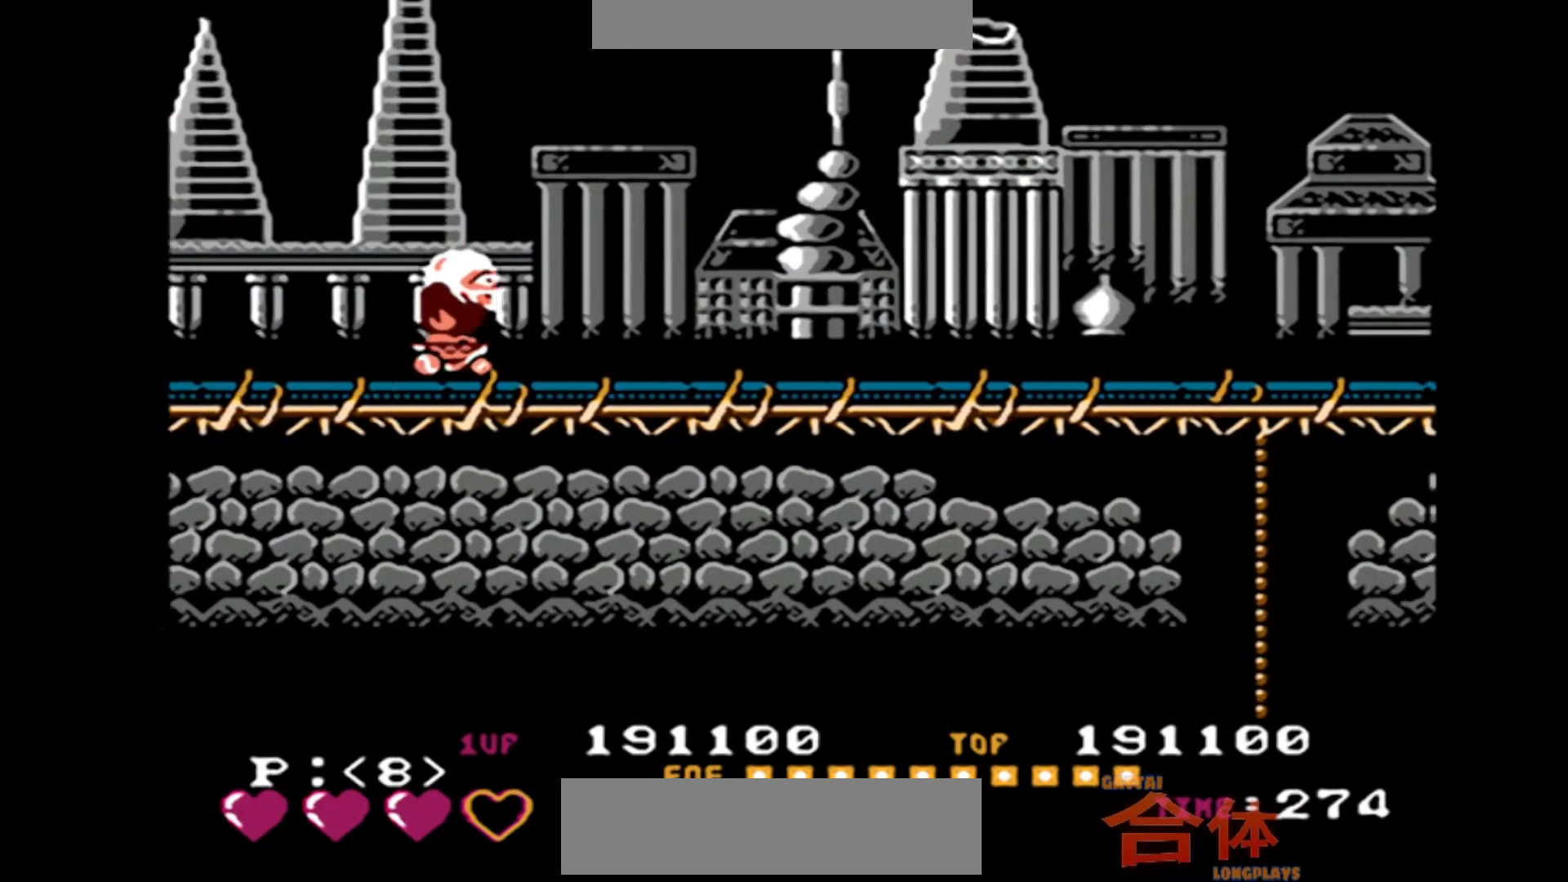
{"buttons": [], "events": [[50, "DPAD_DOWN", "up"], [267, "DPAD_DOWN", "down"], [383, "DPAD_DOWN", "up"]]}
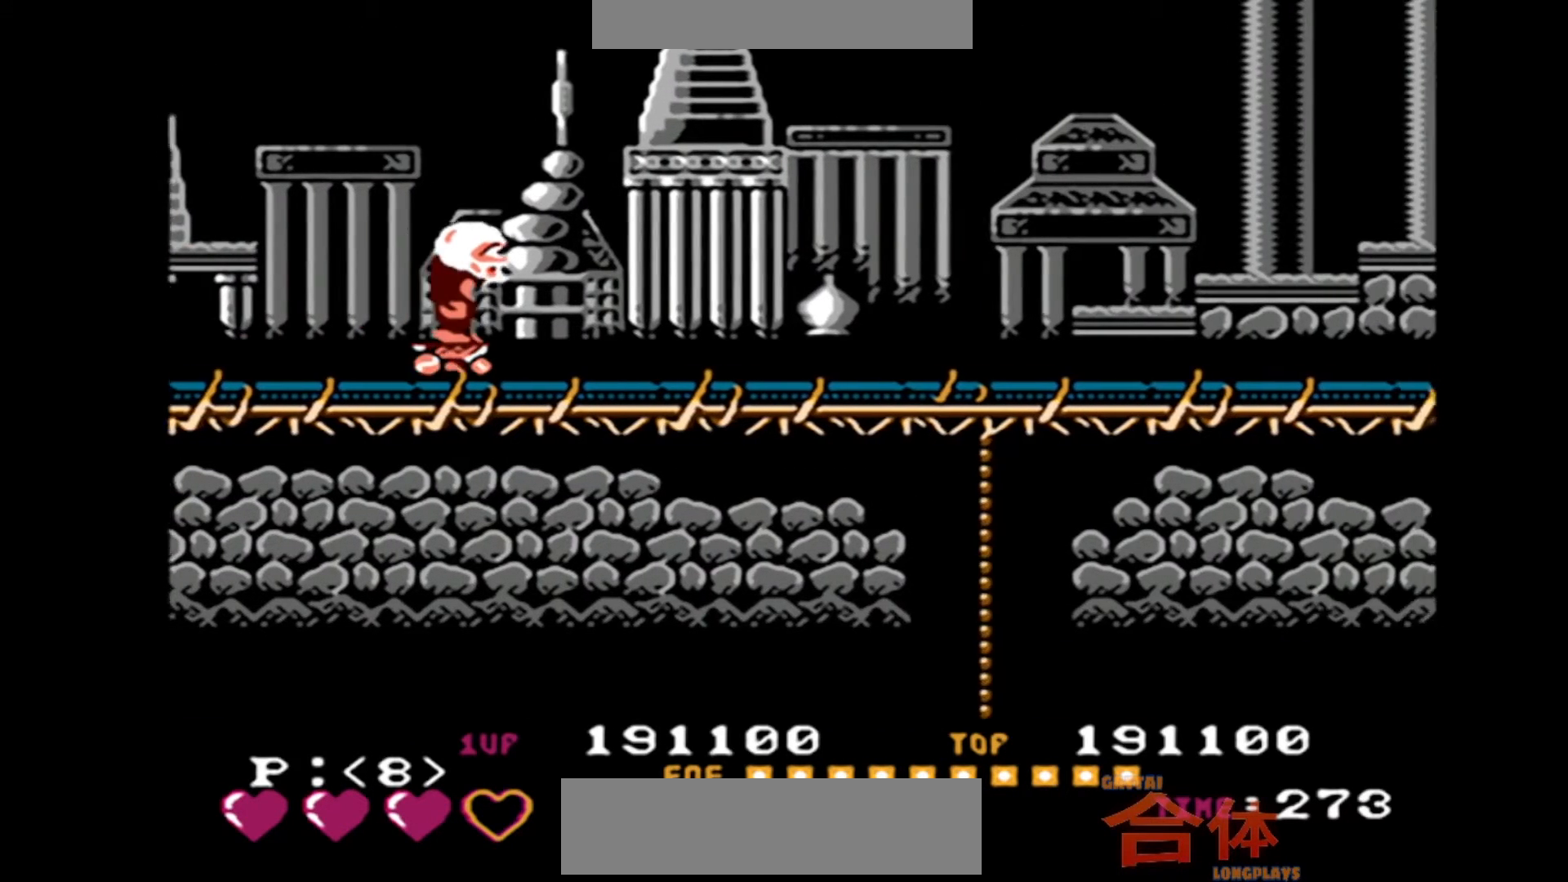
{"buttons": ["DPAD_DOWN"], "events": [[133, "DPAD_DOWN", "down"], [267, "DPAD_DOWN", "up"], [433, "DPAD_DOWN", "down"]]}
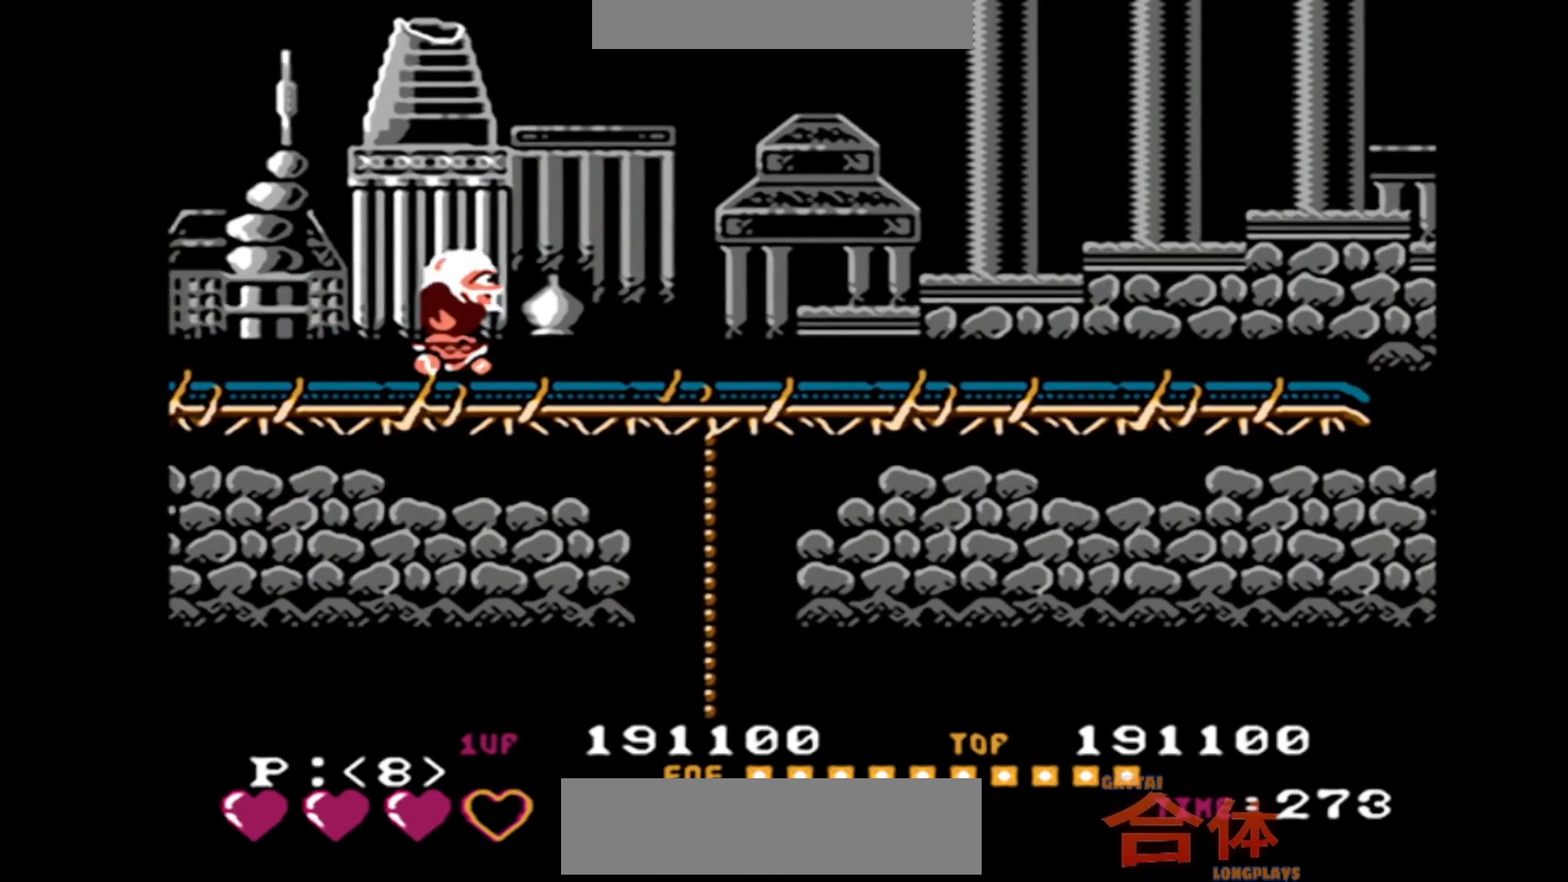
{"buttons": [], "events": [[83, "DPAD_DOWN", "up"], [250, "DPAD_DOWN", "down"], [383, "DPAD_DOWN", "up"]]}
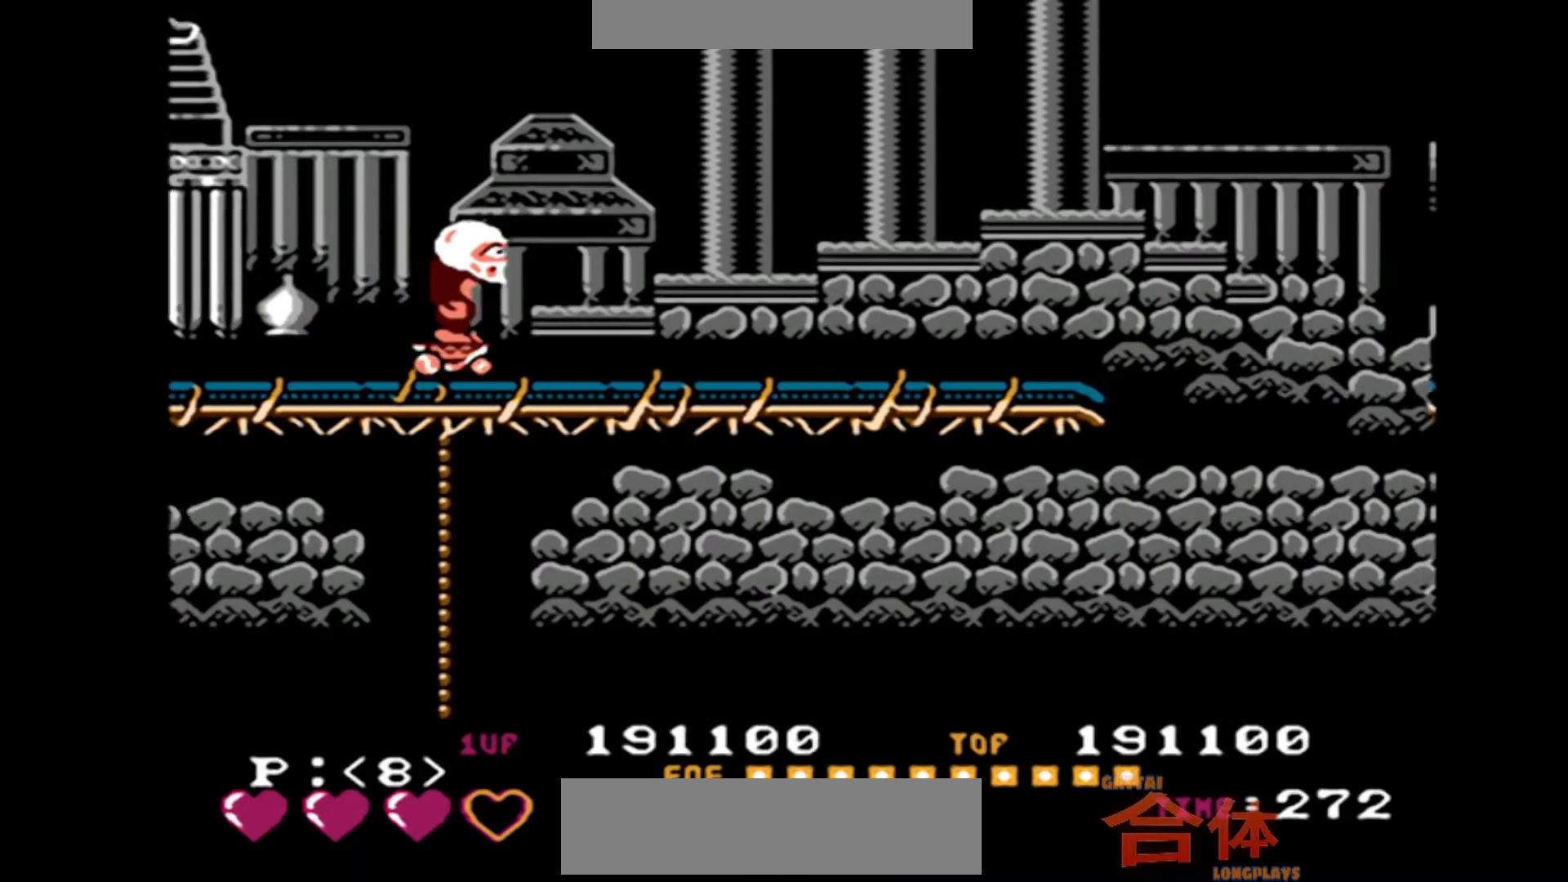
{"buttons": [], "events": []}
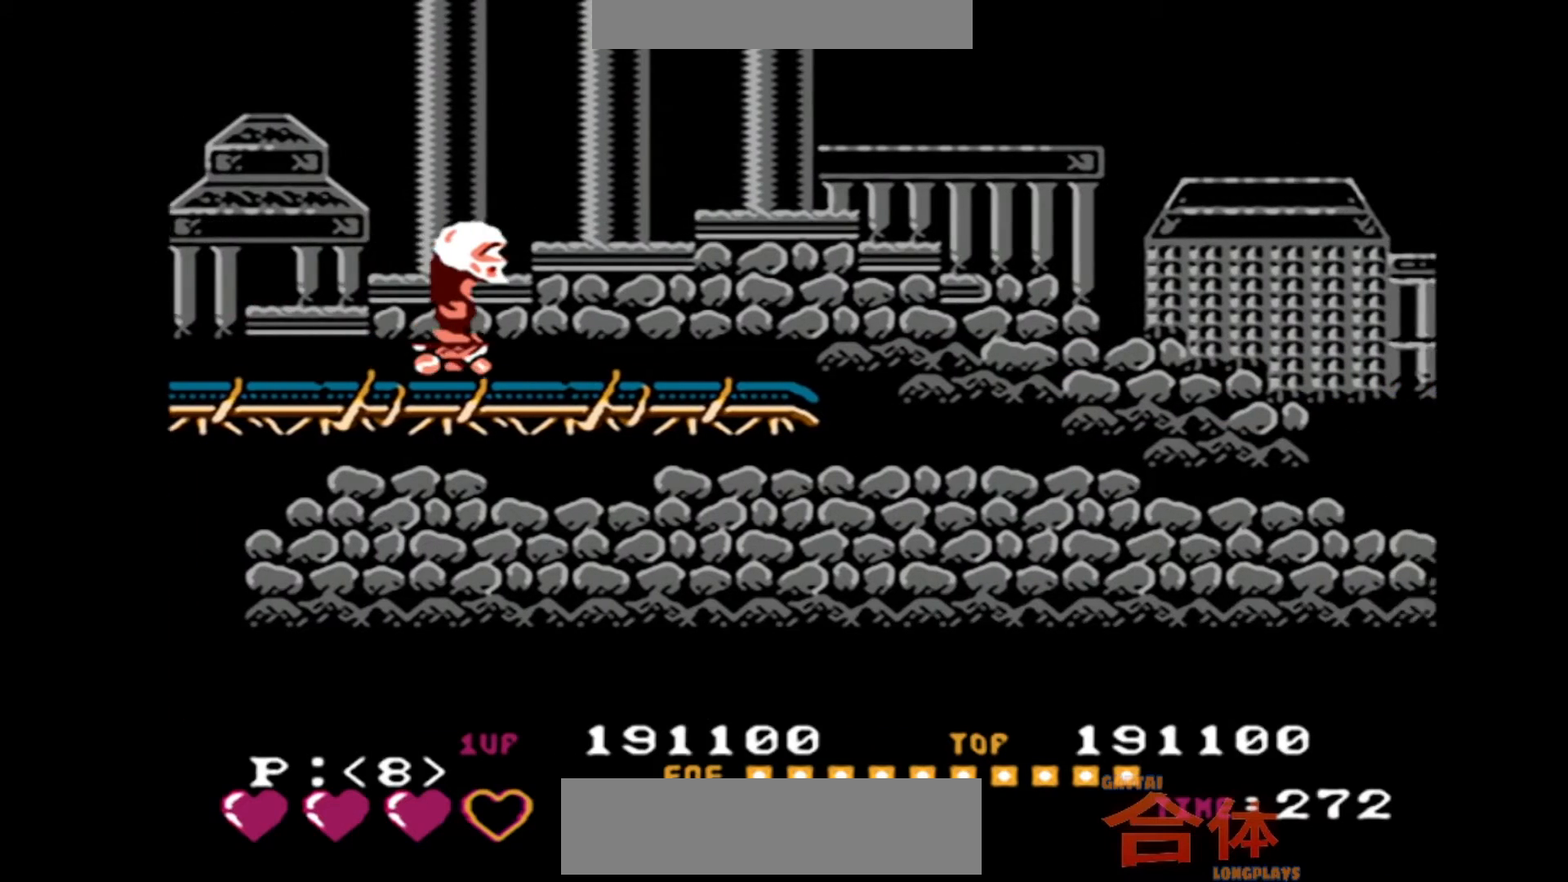
{"buttons": ["DPAD_RIGHT"], "events": [[483, "DPAD_RIGHT", "down"]]}
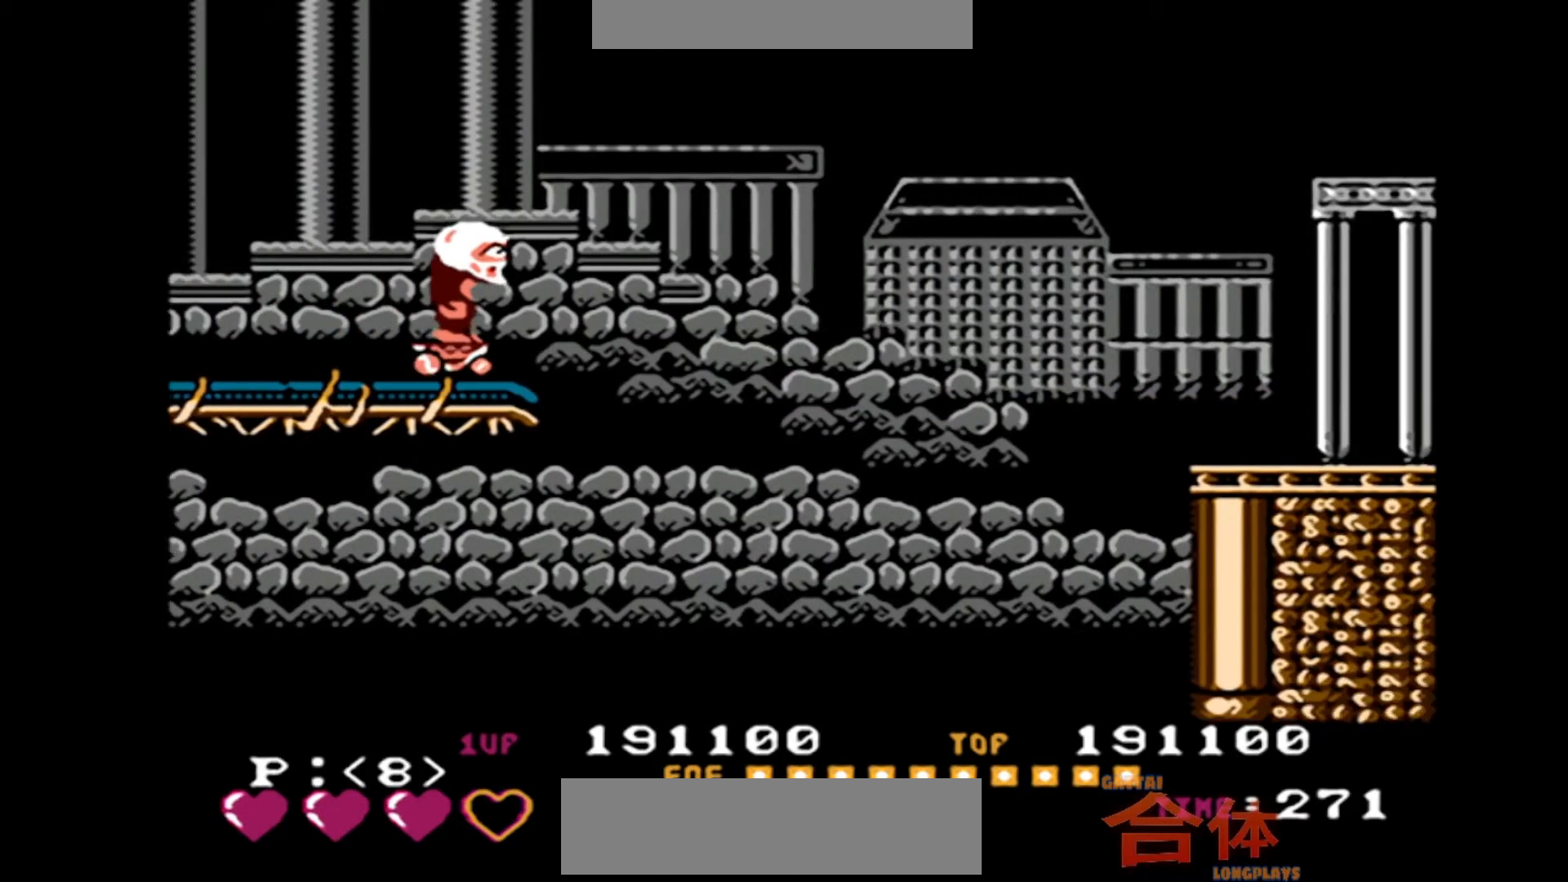
{"buttons": ["DPAD_RIGHT"], "events": []}
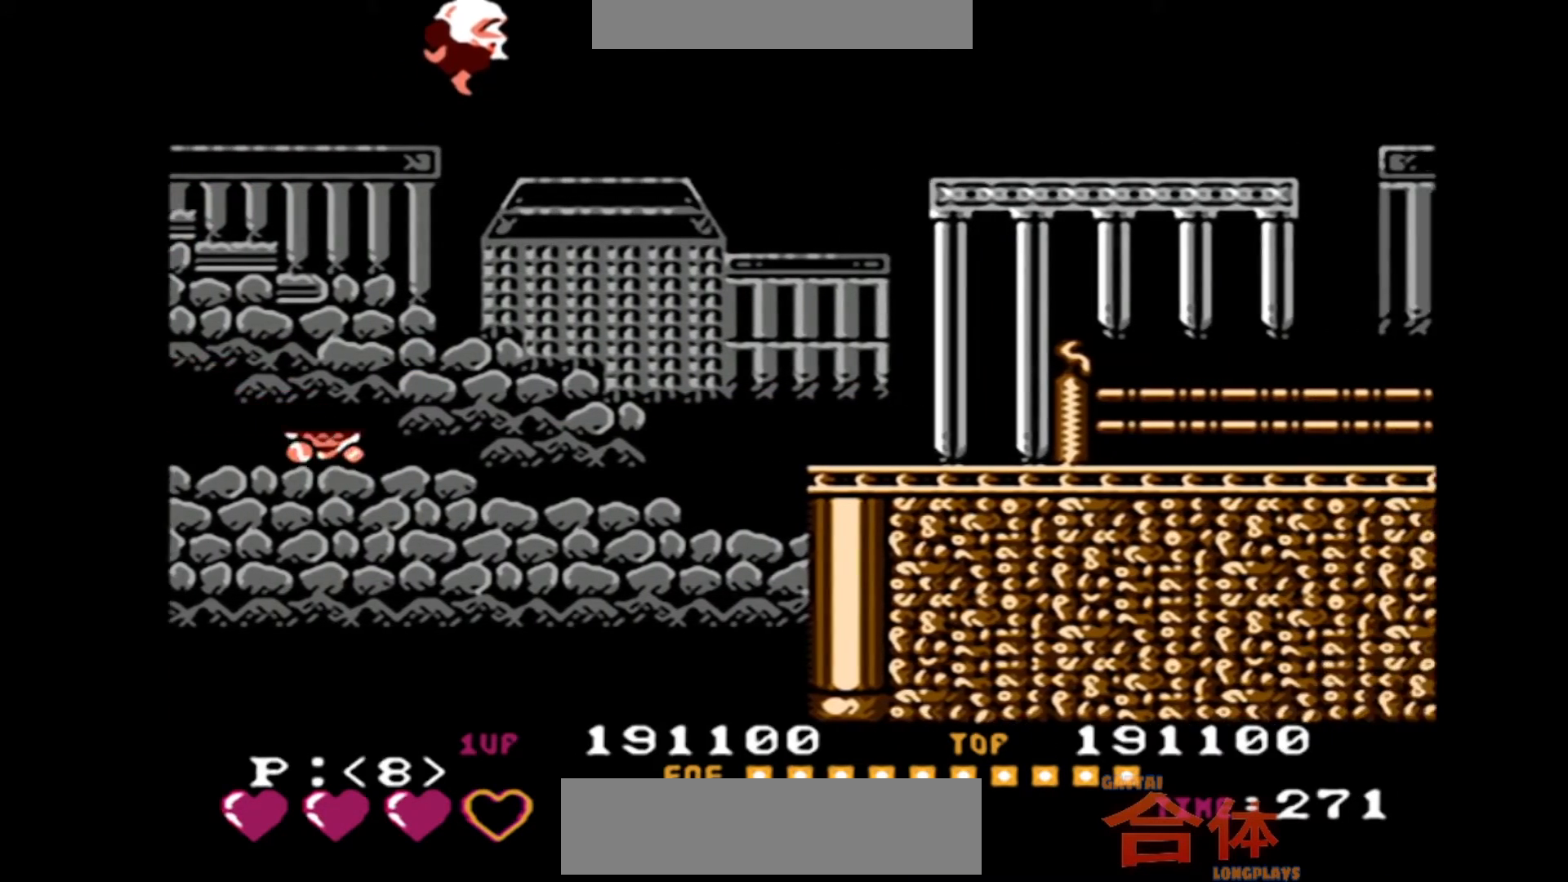
{"buttons": ["DPAD_RIGHT"], "events": []}
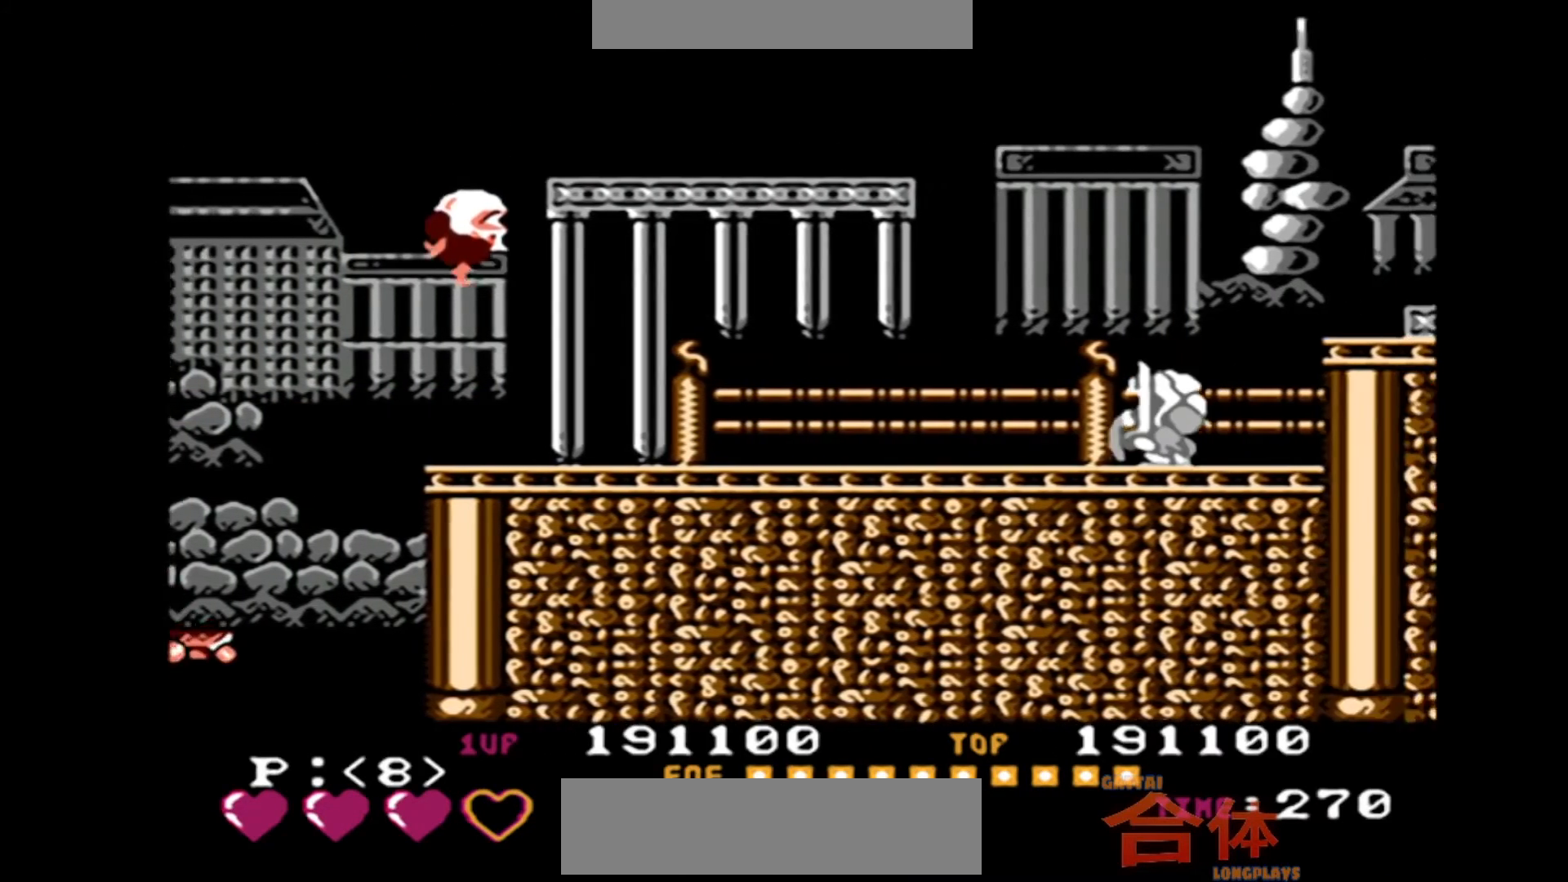
{"buttons": ["DPAD_RIGHT"], "events": []}
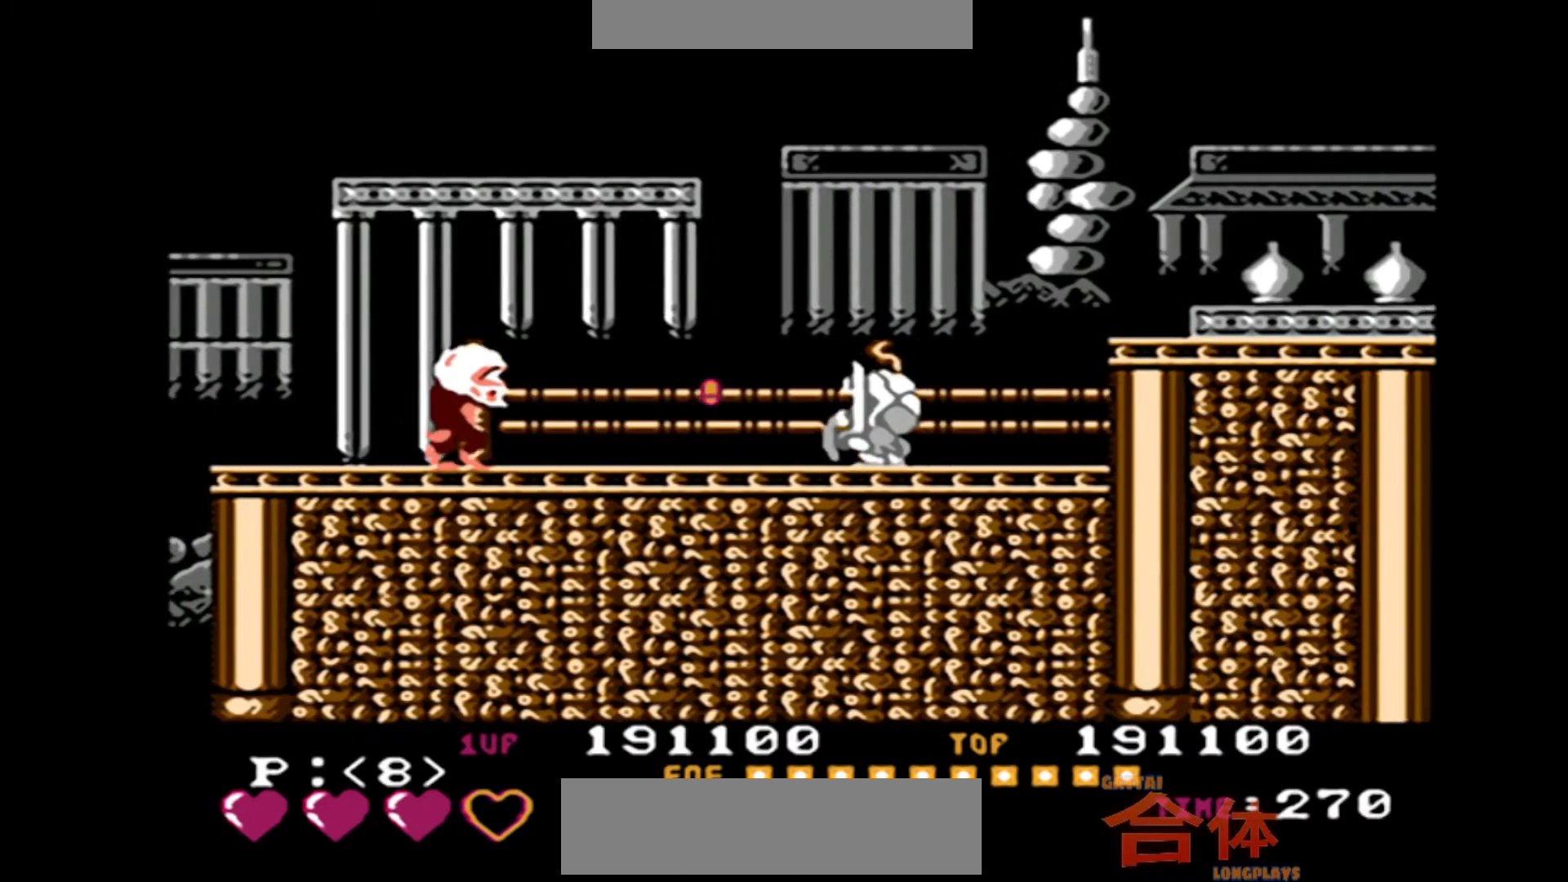
{"buttons": ["DPAD_RIGHT"], "events": []}
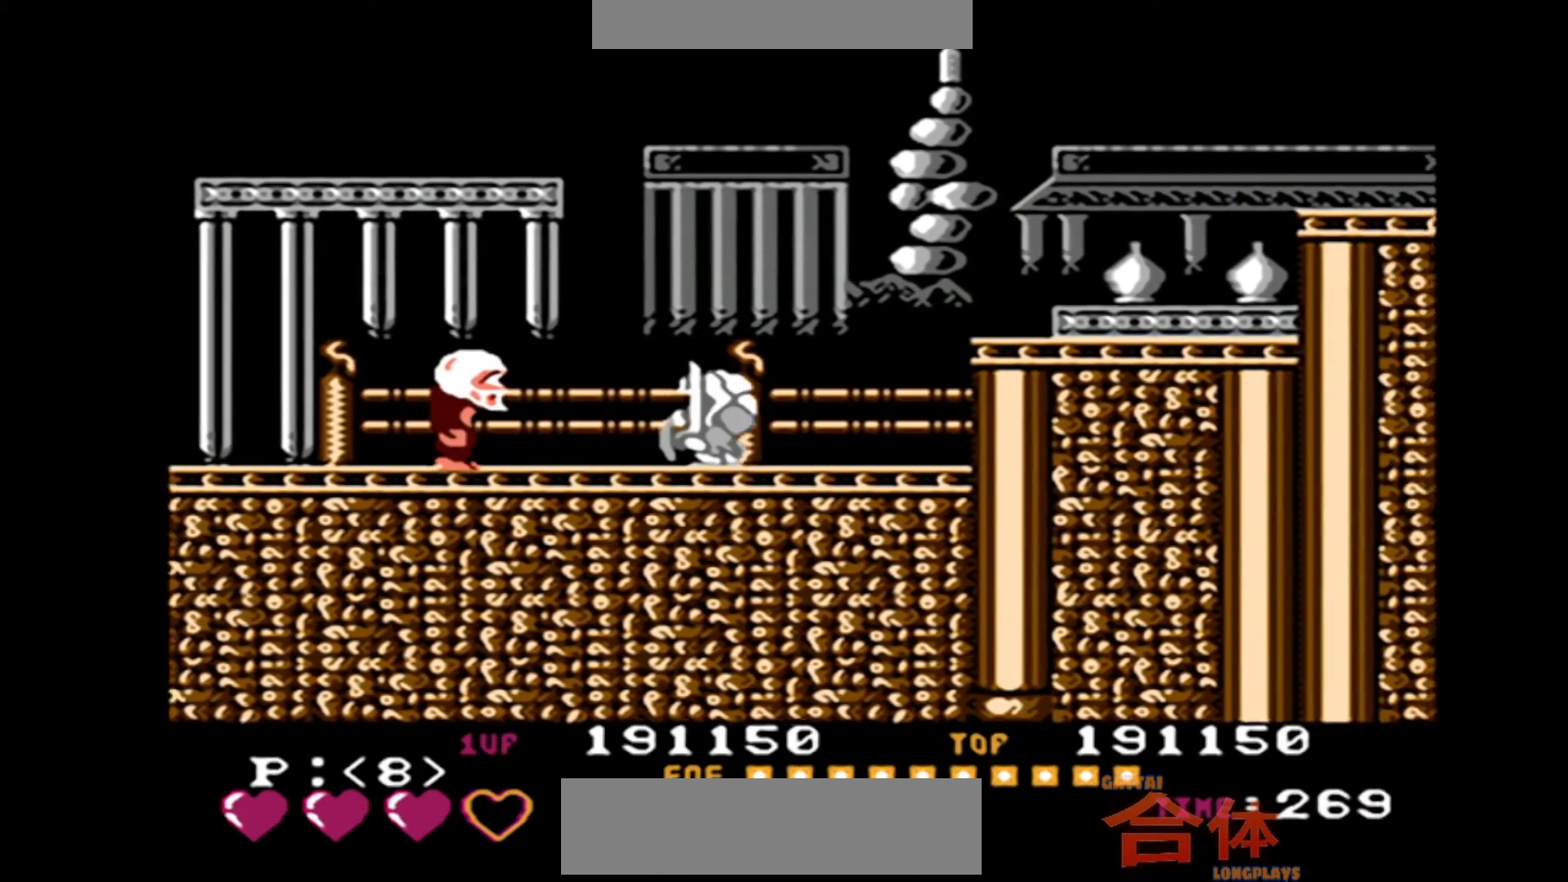
{"buttons": ["DPAD_RIGHT"], "events": []}
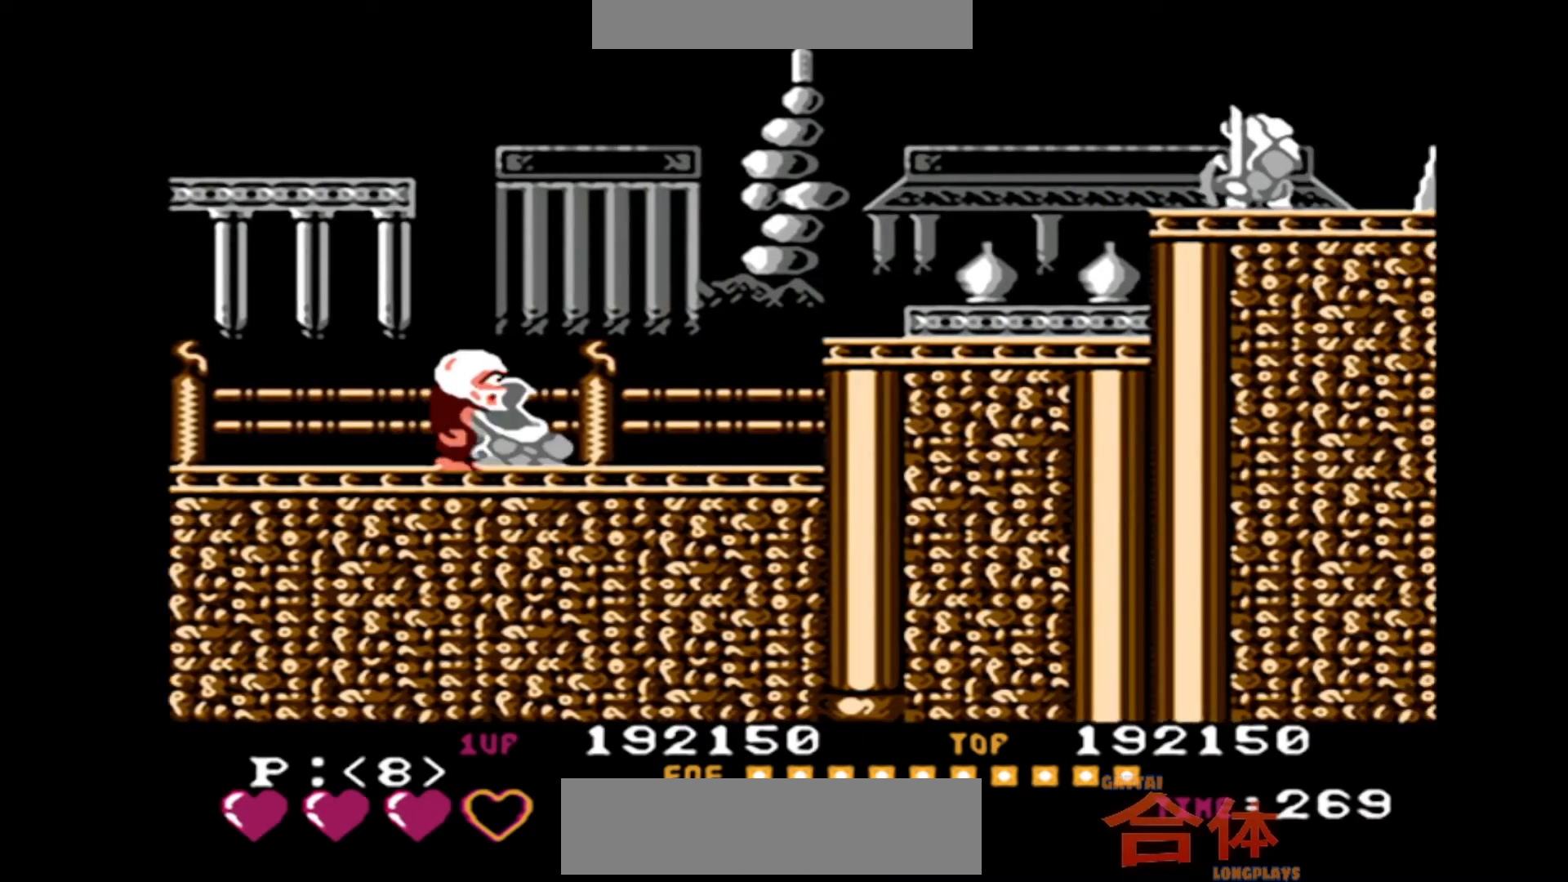
{"buttons": ["DPAD_RIGHT"], "events": []}
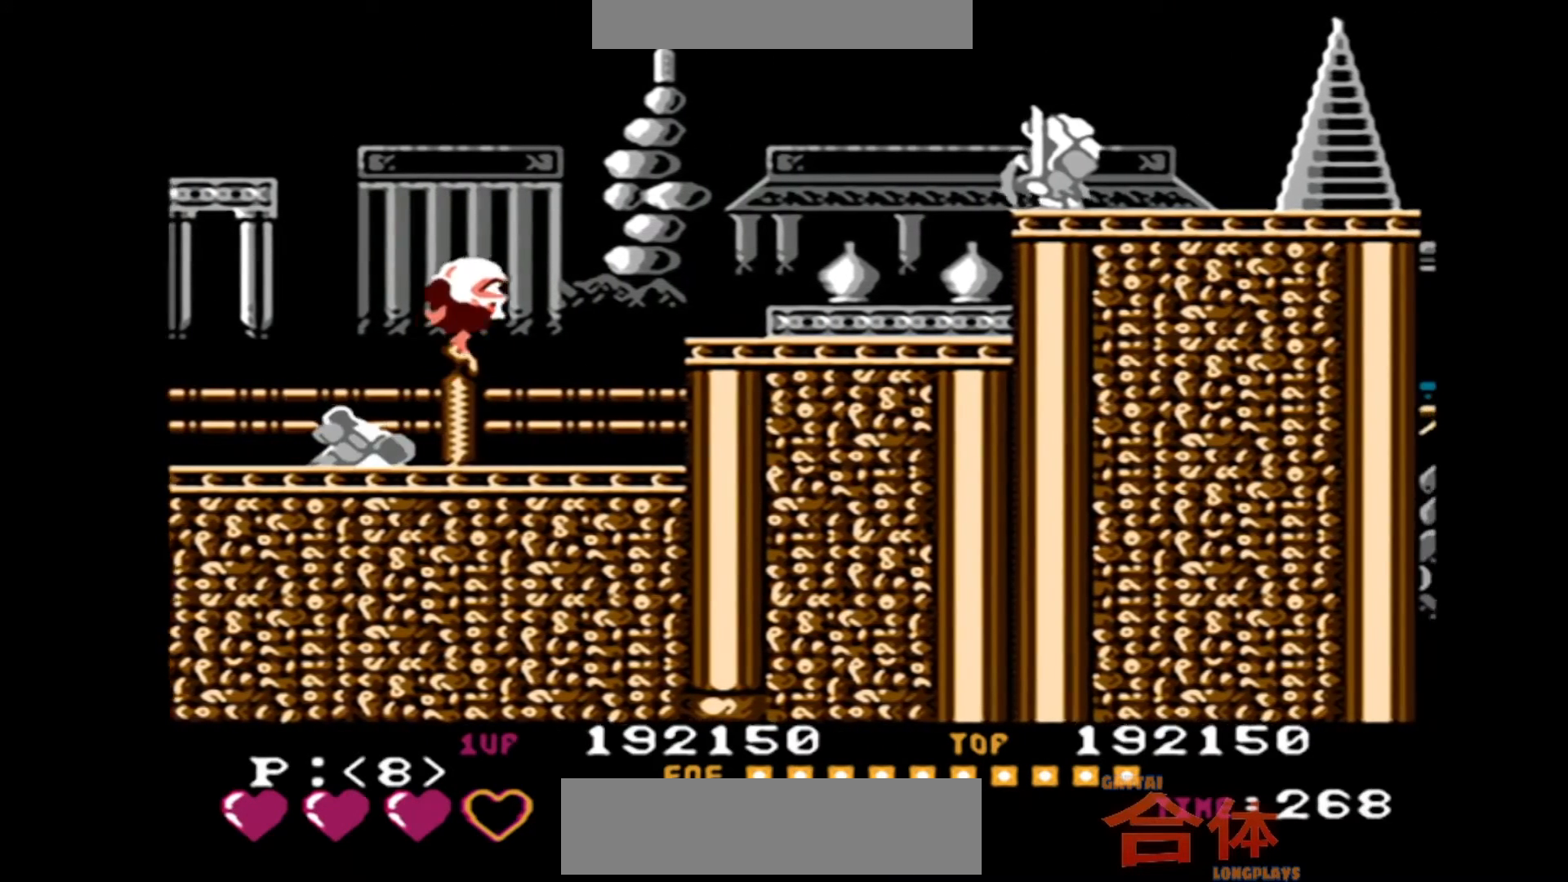
{"buttons": ["CROSS", "DPAD_RIGHT"]}
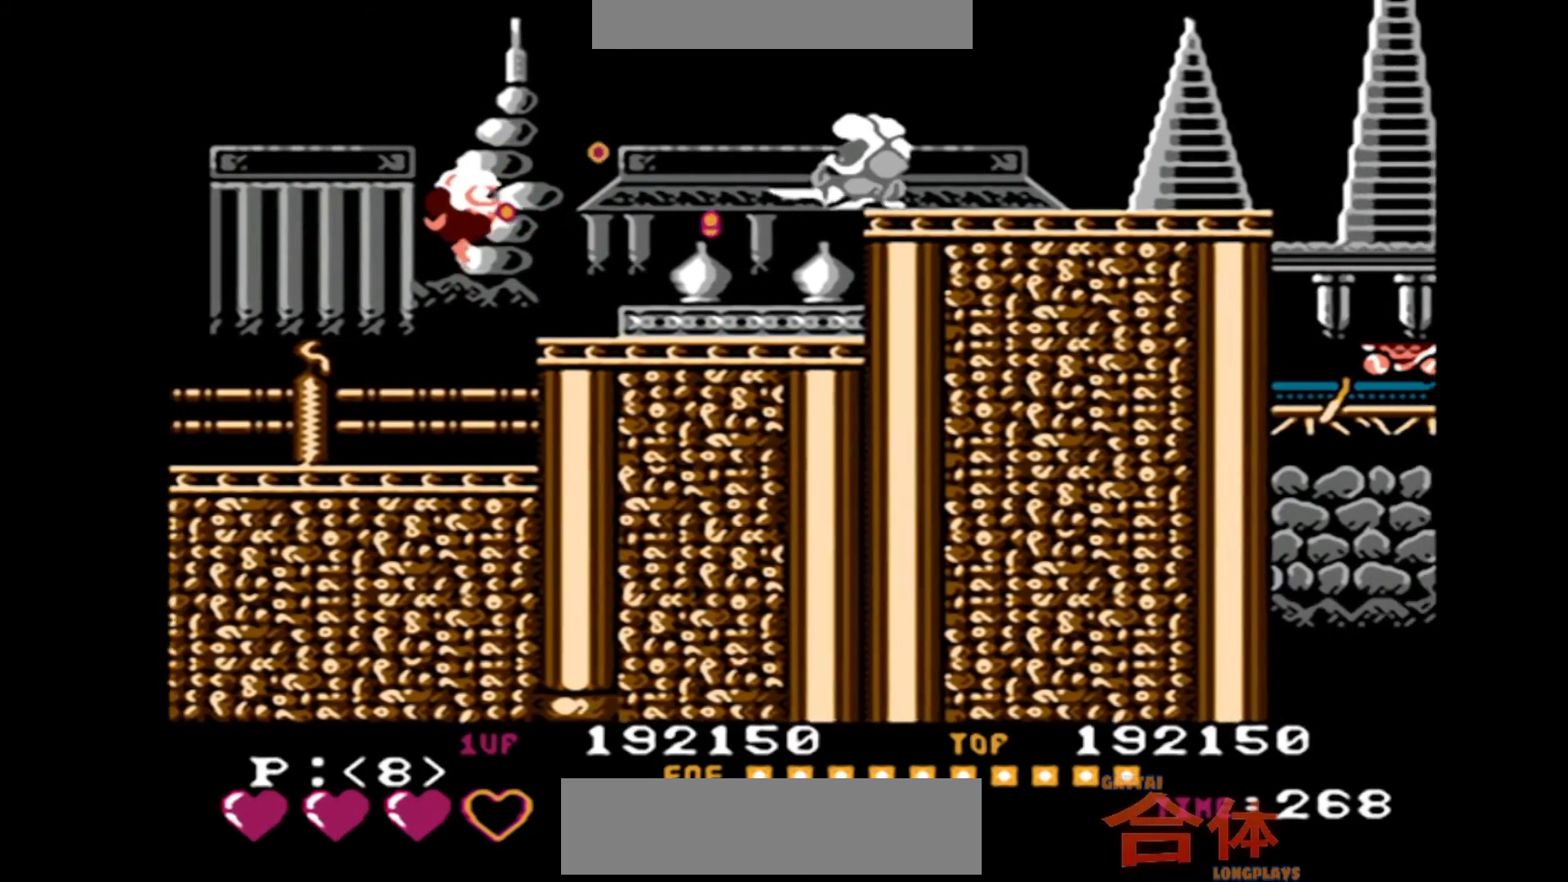
{"buttons": ["DPAD_RIGHT"]}
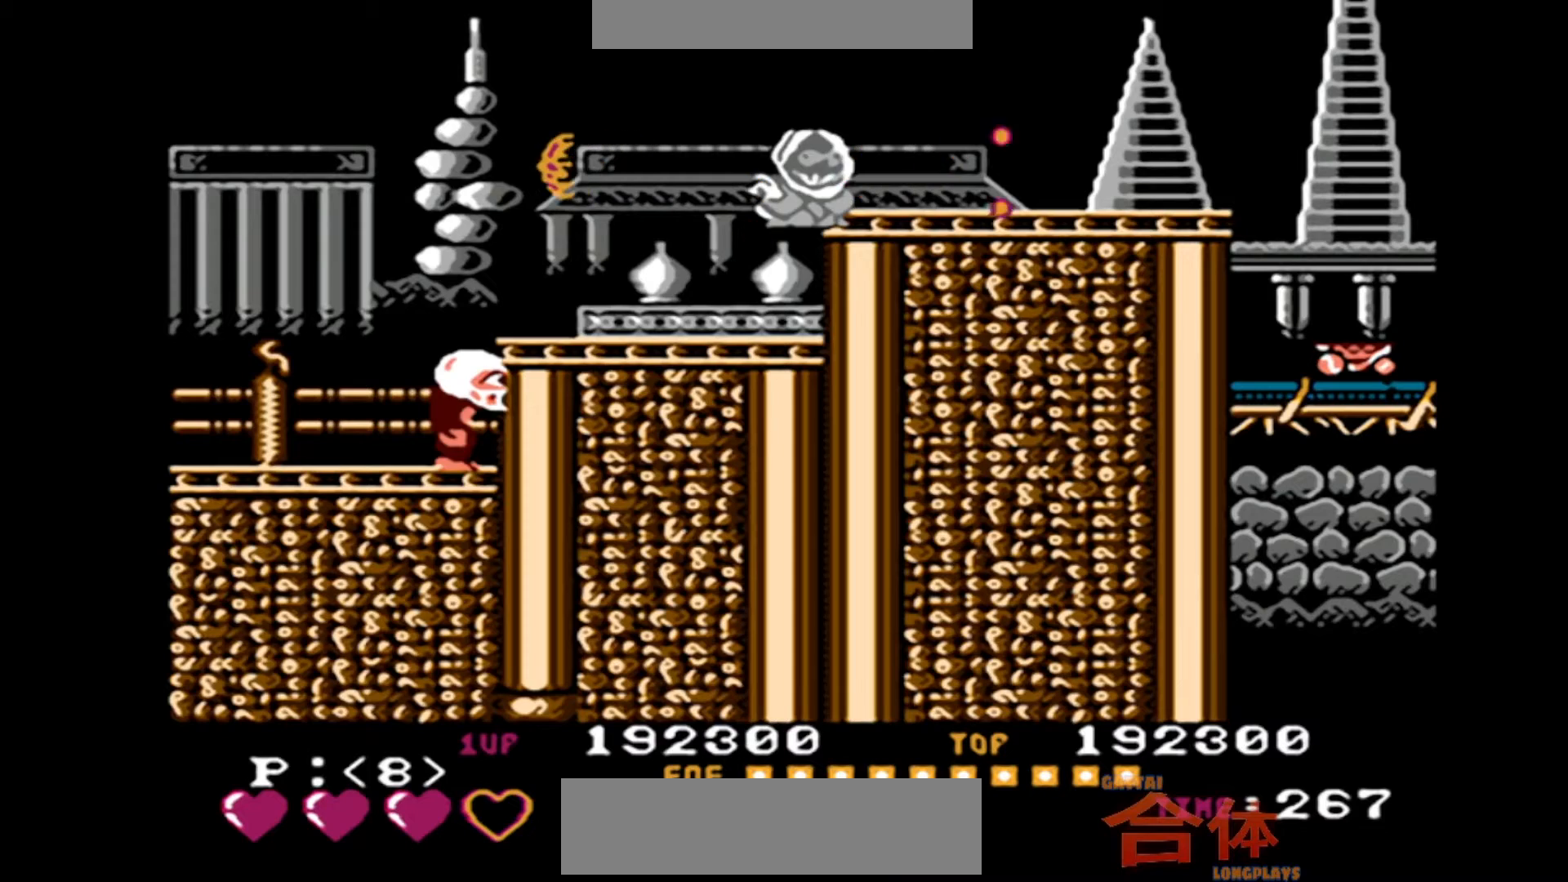
{"buttons": ["DPAD_RIGHT"], "events": []}
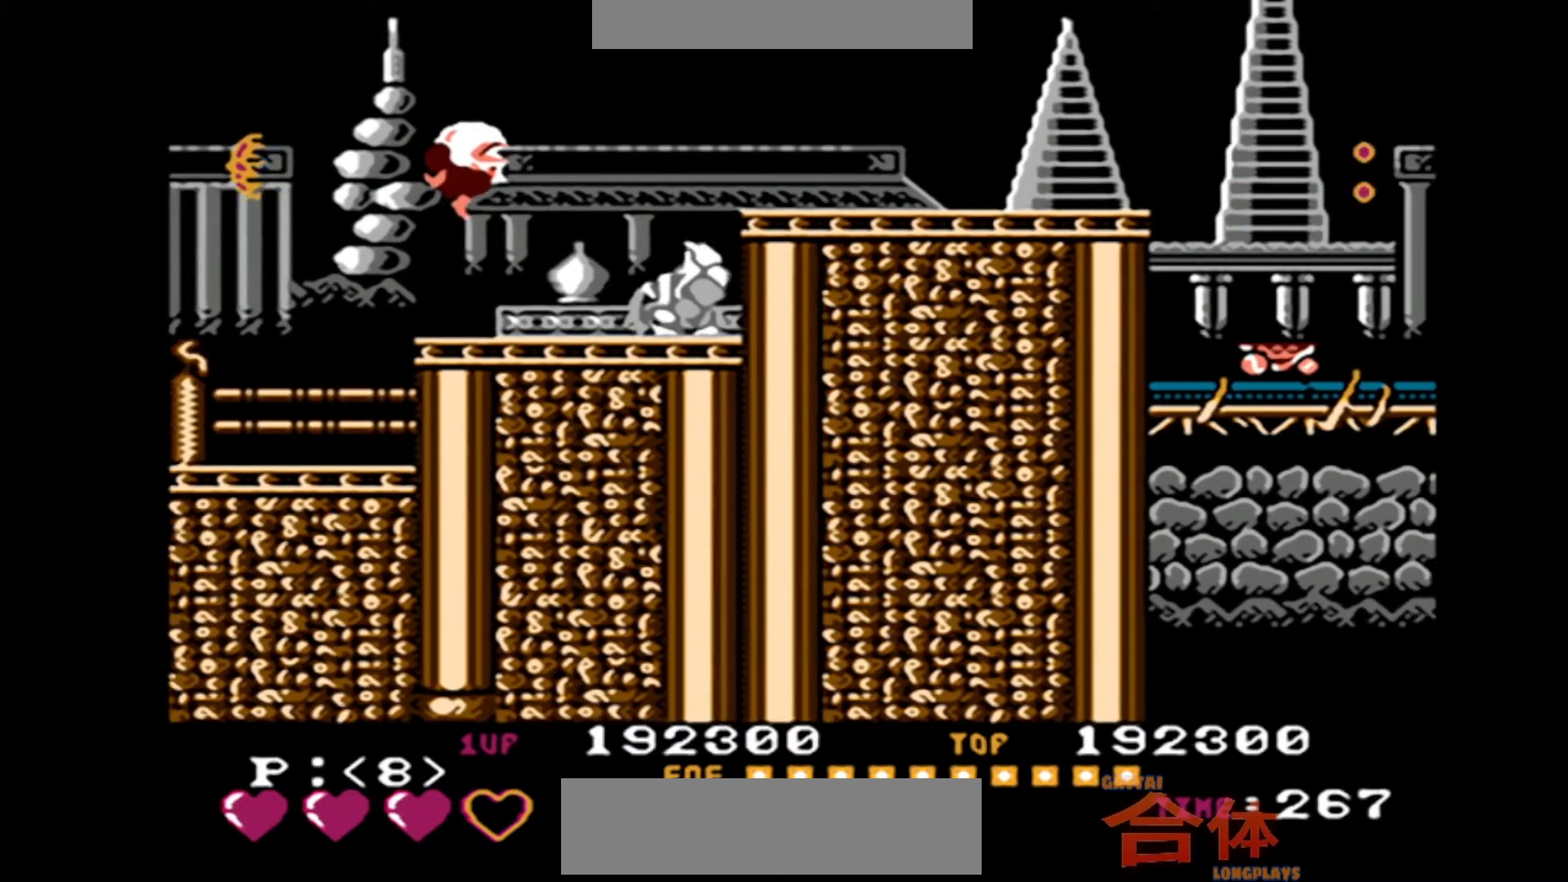
{"buttons": ["DPAD_RIGHT"], "events": []}
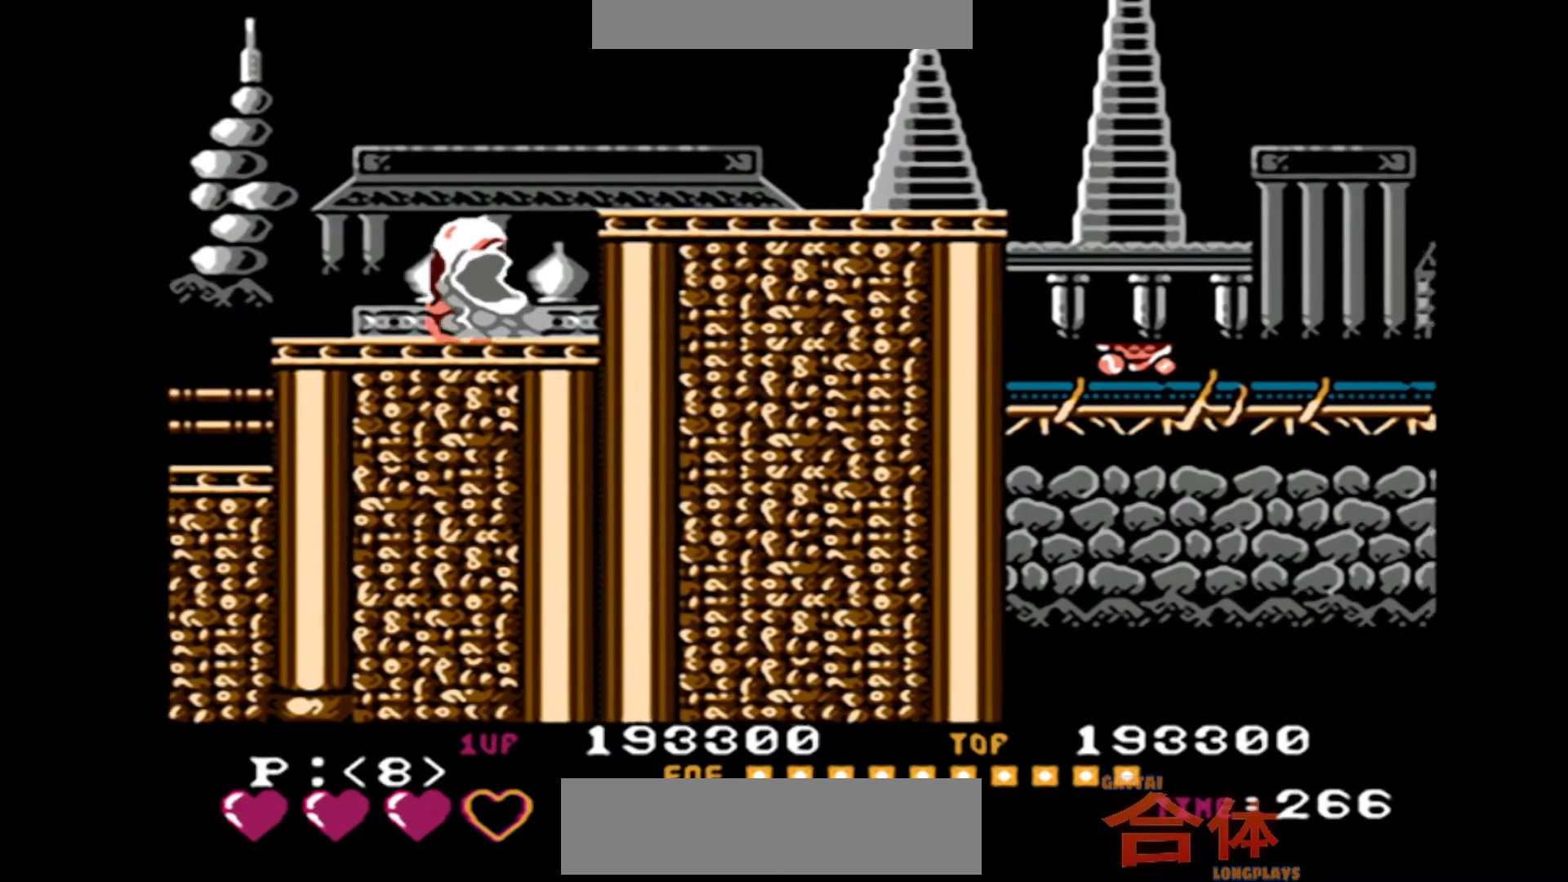
{"buttons": ["DPAD_RIGHT"], "events": []}
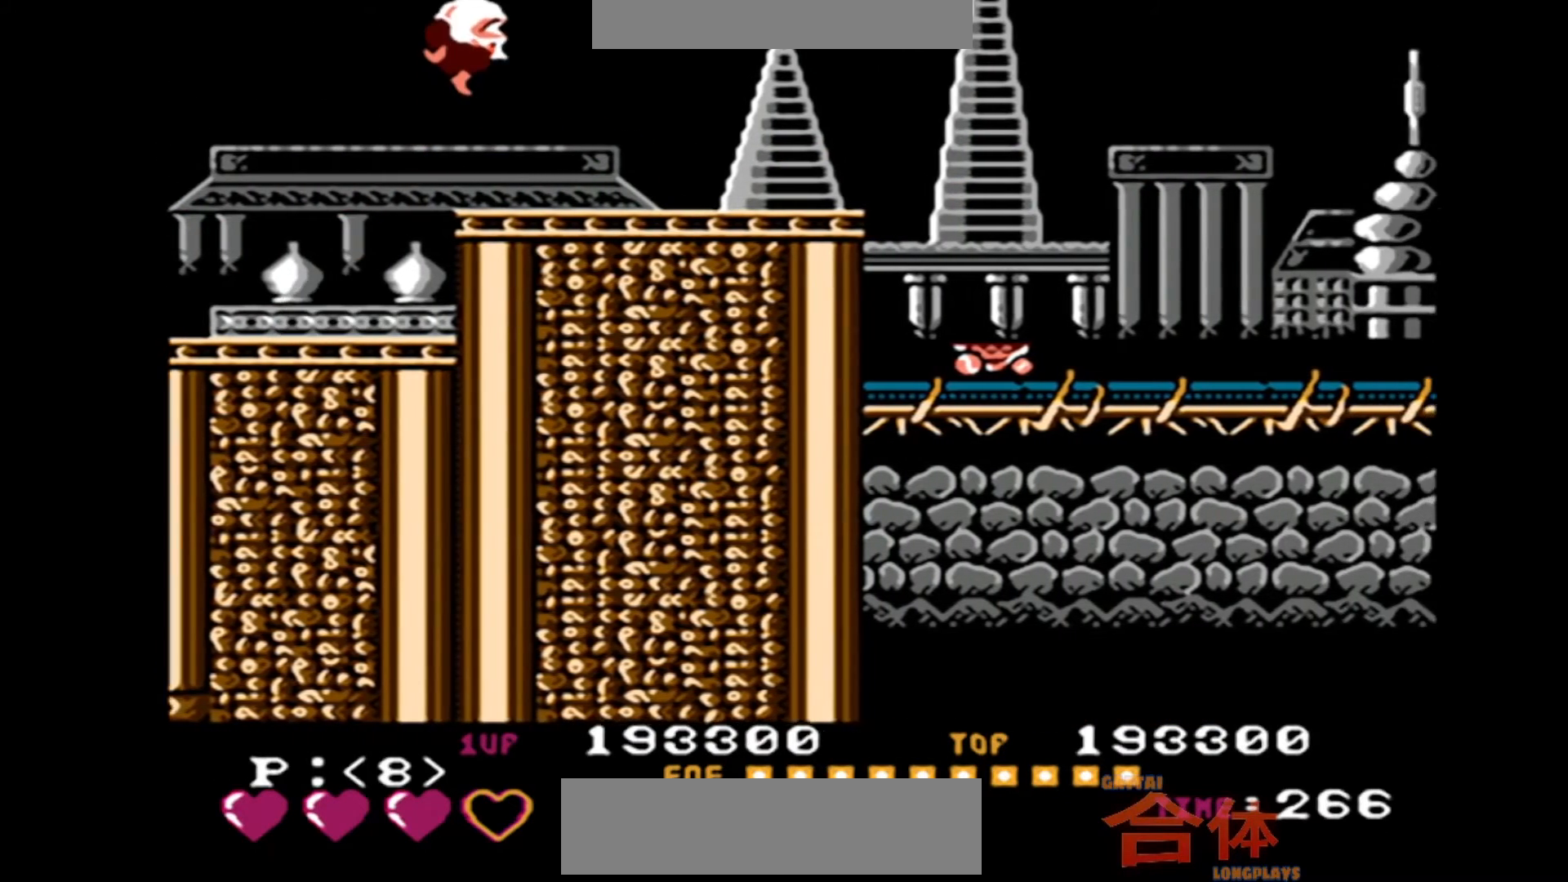
{"buttons": ["DPAD_RIGHT"], "events": []}
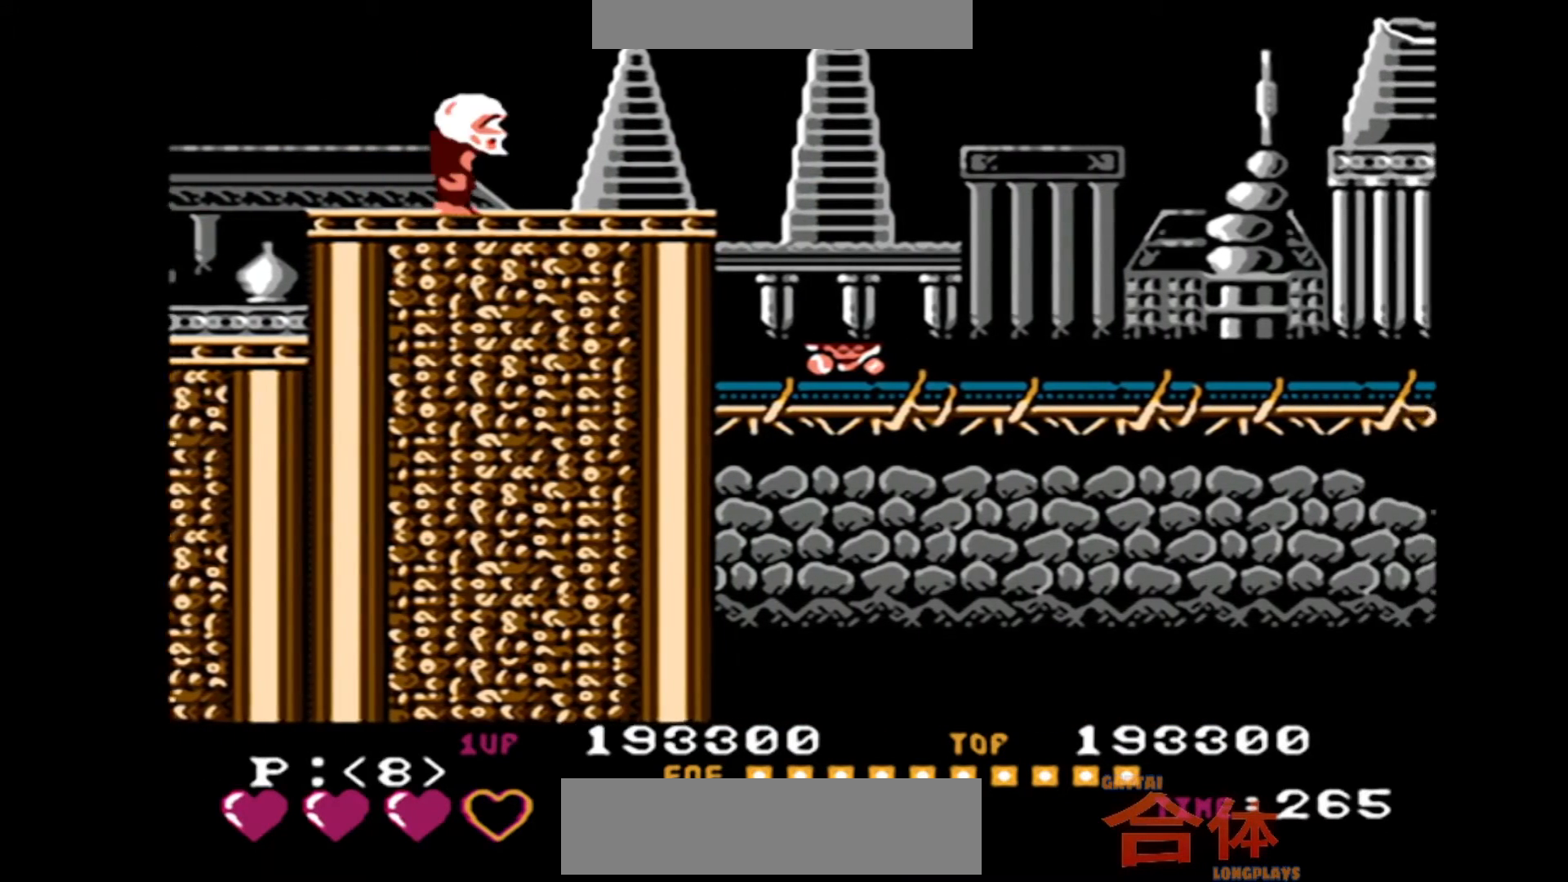
{"buttons": ["DPAD_RIGHT"], "events": []}
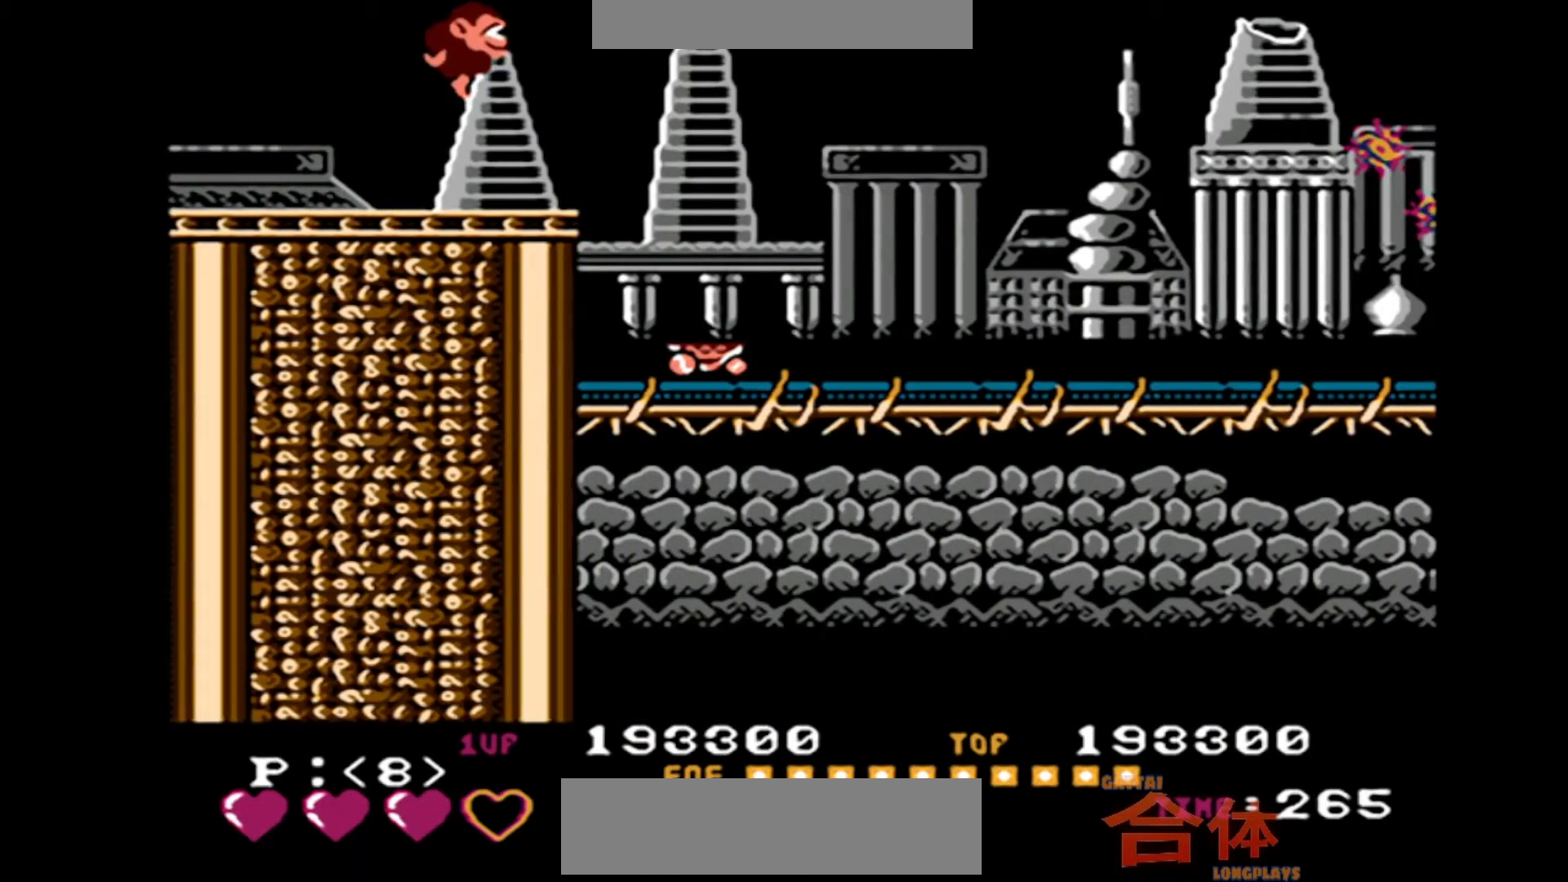
{"buttons": ["DPAD_RIGHT"], "events": []}
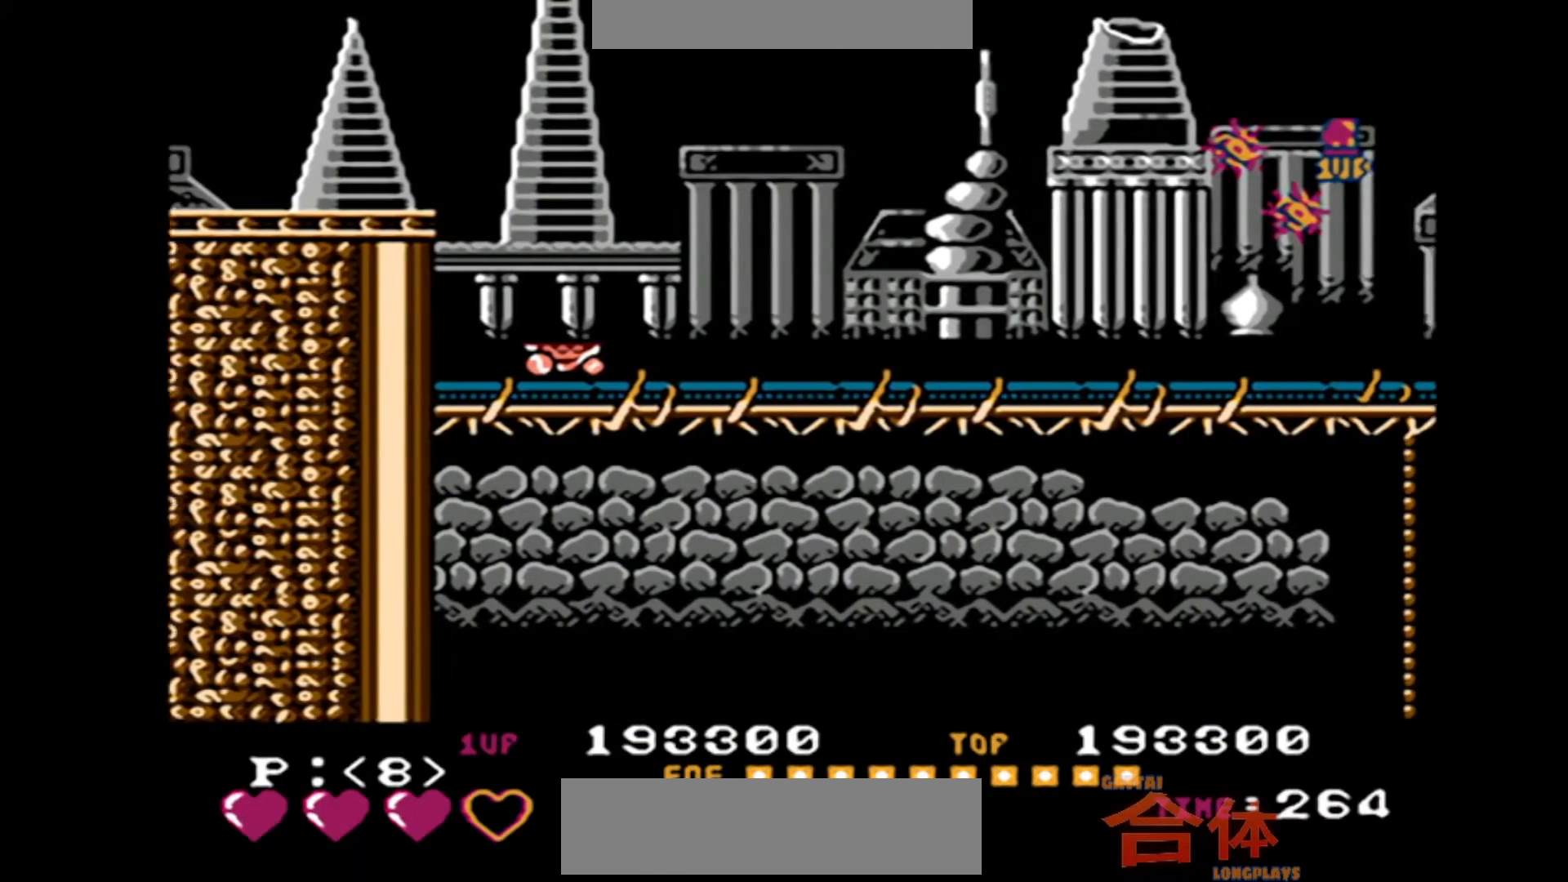
{"buttons": [], "events": [[283, "DPAD_RIGHT", "up"]]}